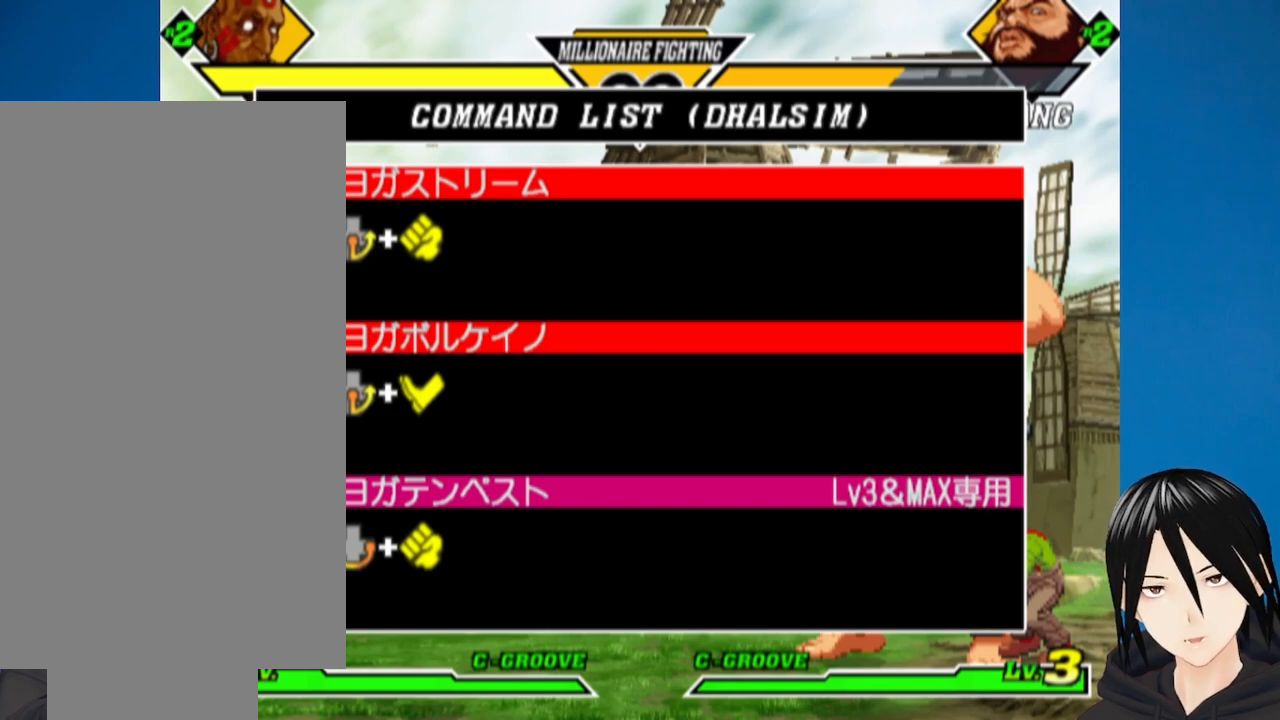
Gameplay with a controller (PlayStation layout); each line is a JSON object with the inputs held at the frame after it. "events" lists button and stick changes between this image and that frame as [ms after this image, input, new state], when the widget could be followed in between.
{"buttons": [], "left_stick": "center", "right_stick": "center", "events": []}
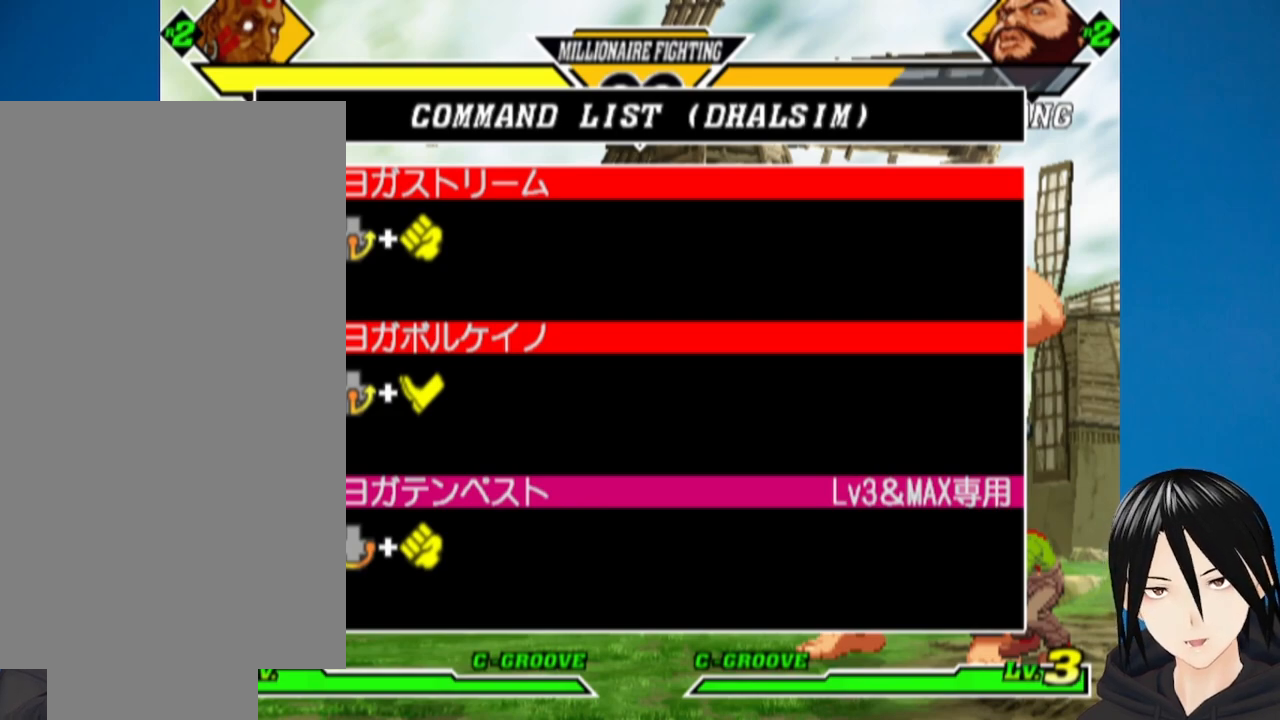
{"buttons": [], "left_stick": "center", "right_stick": "center", "events": []}
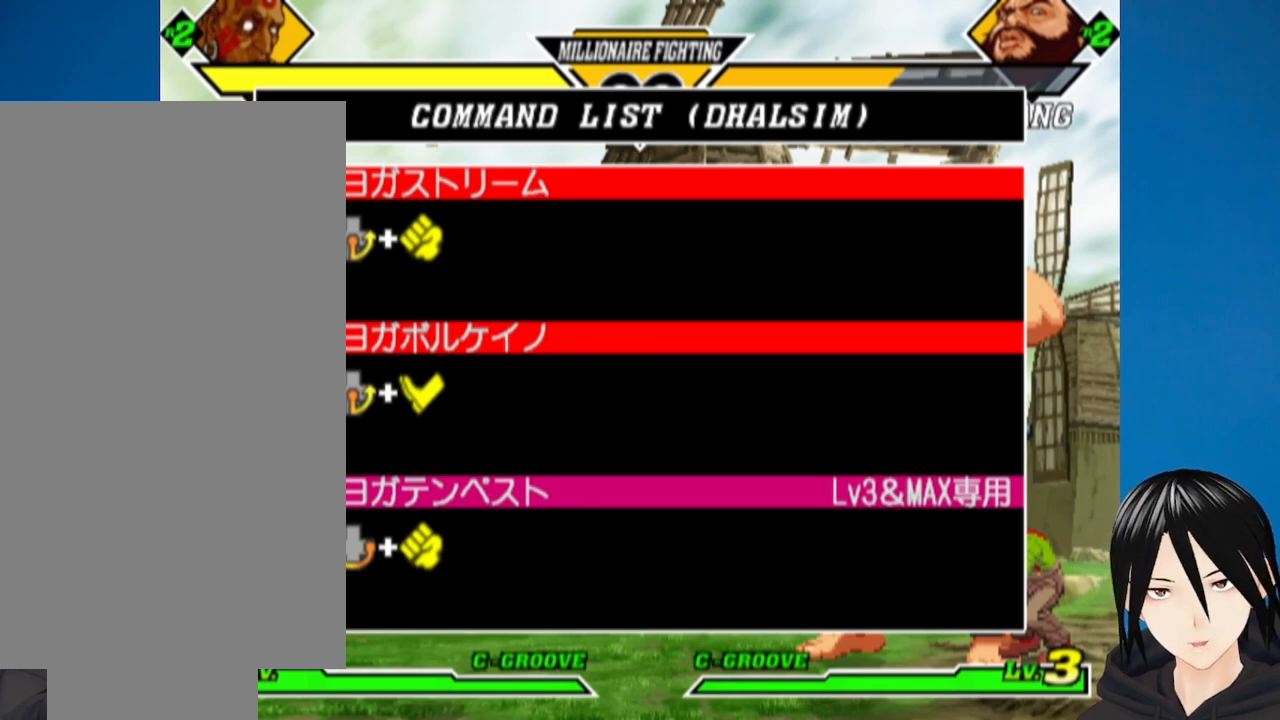
{"buttons": [], "left_stick": "center", "right_stick": "center", "events": []}
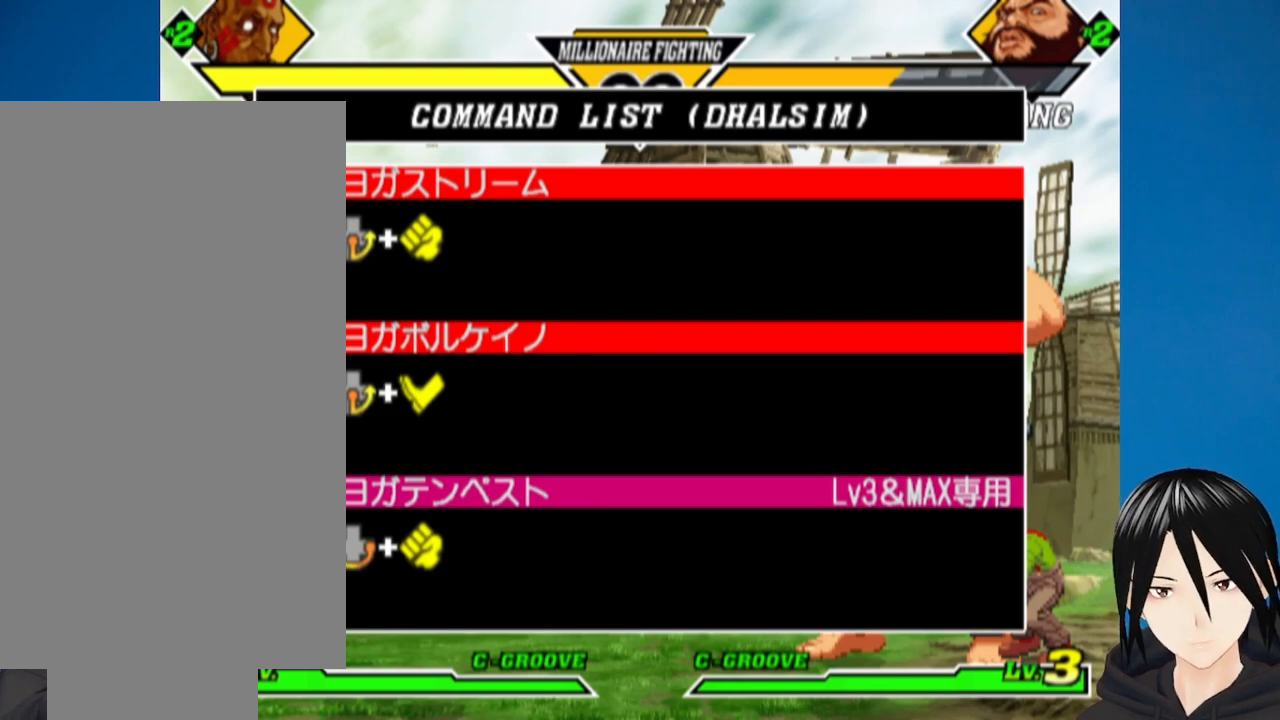
{"buttons": [], "left_stick": "center", "right_stick": "center", "events": []}
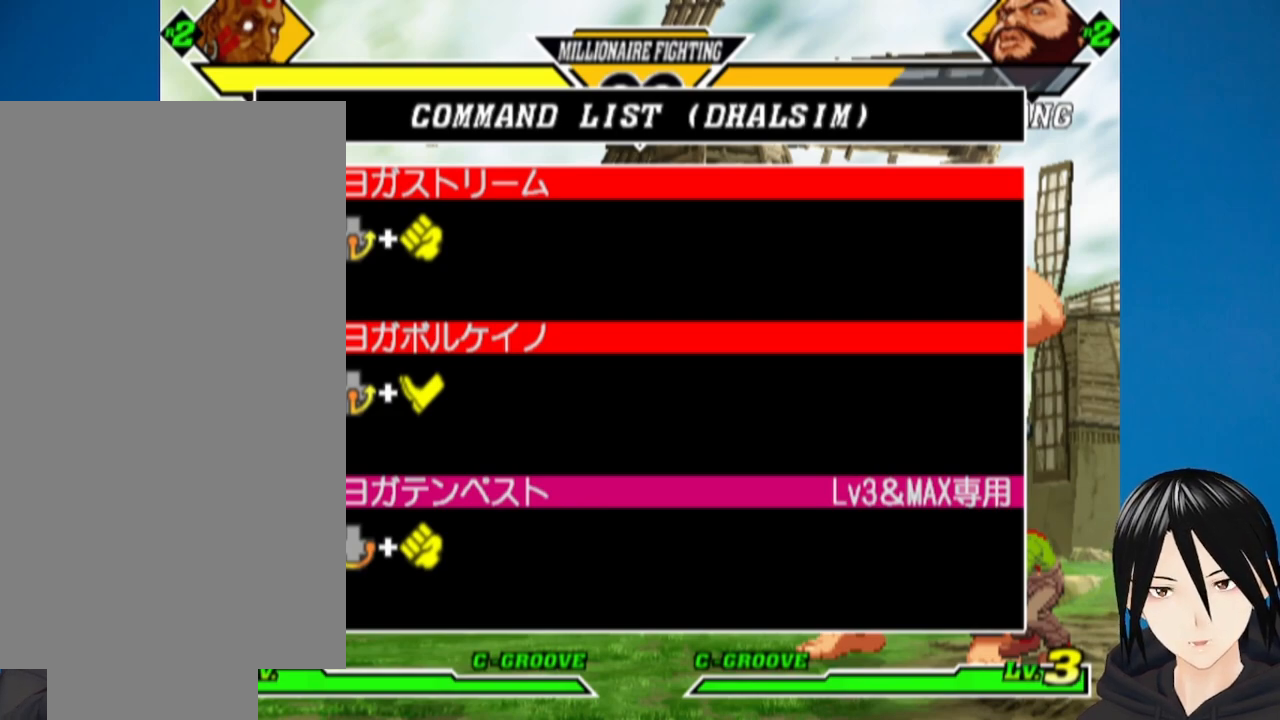
{"buttons": [], "left_stick": "center", "right_stick": "center", "events": []}
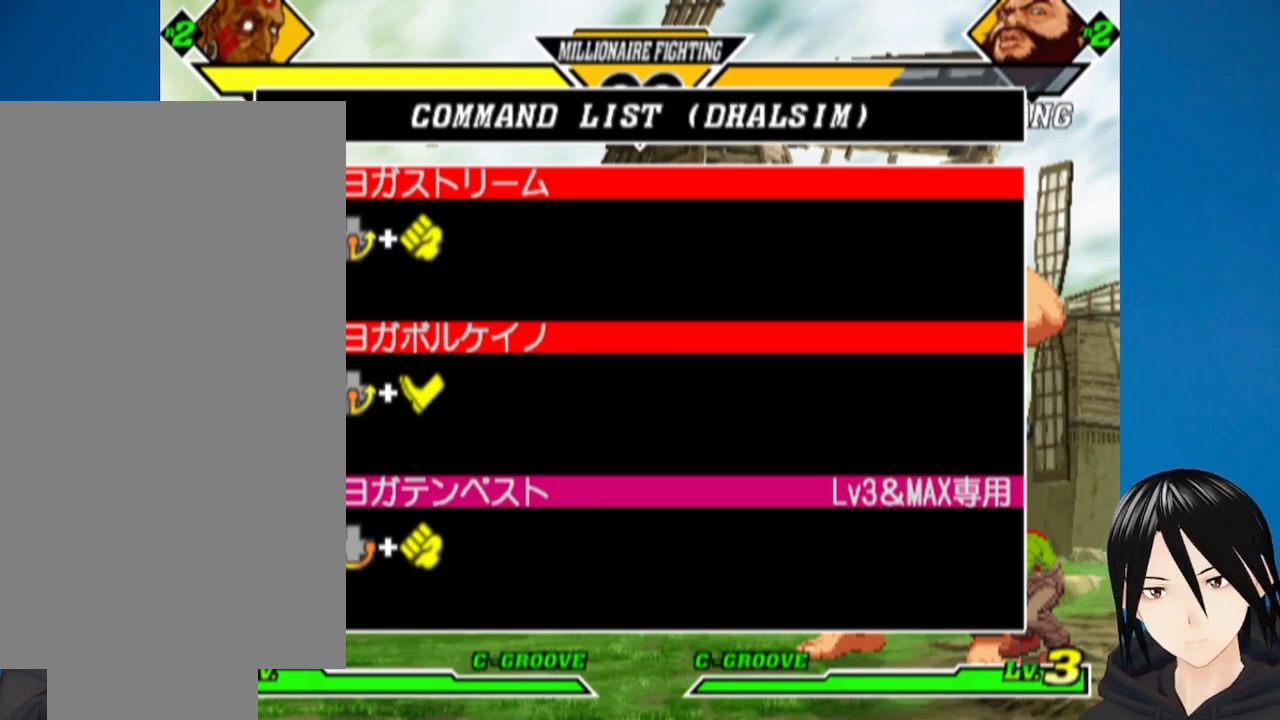
{"buttons": ["CIRCLE"], "left_stick": "center", "right_stick": "center", "events": [[100, "CIRCLE", "down"], [250, "CIRCLE", "up"], [467, "CIRCLE", "down"]]}
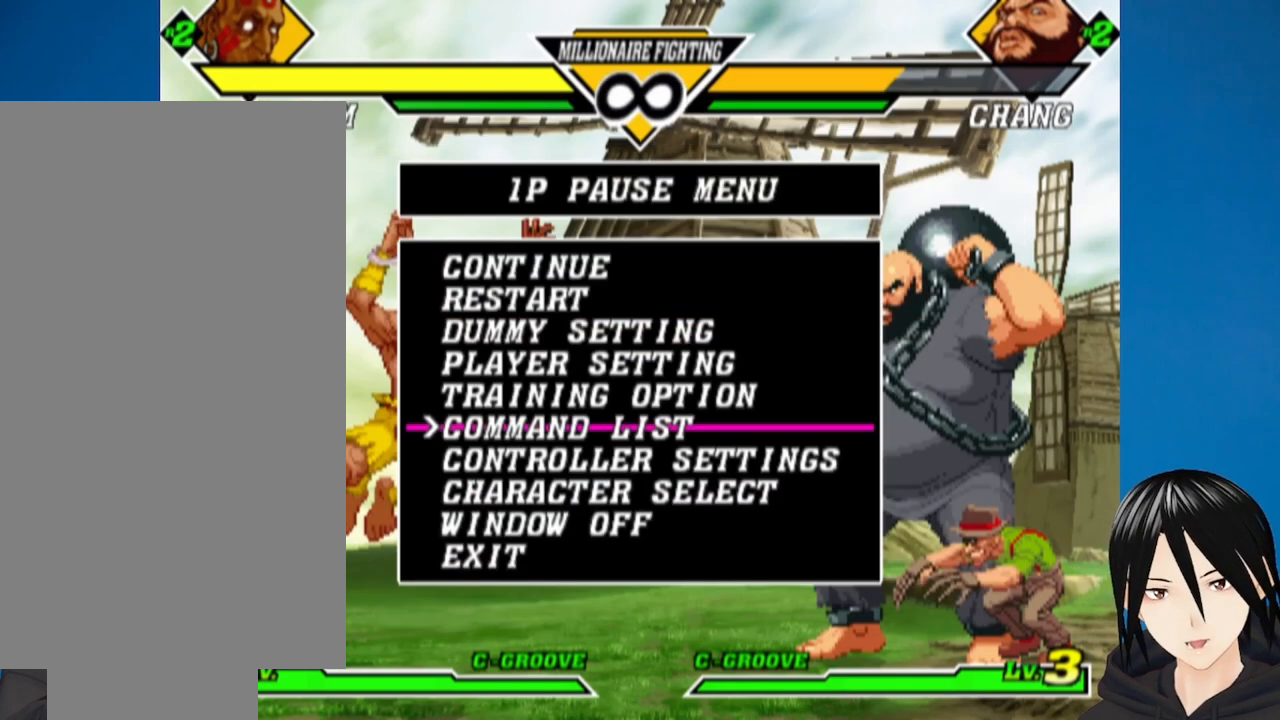
{"buttons": ["CIRCLE"], "left_stick": "center", "right_stick": "center", "events": [[100, "CIRCLE", "up"], [383, "CIRCLE", "down"]]}
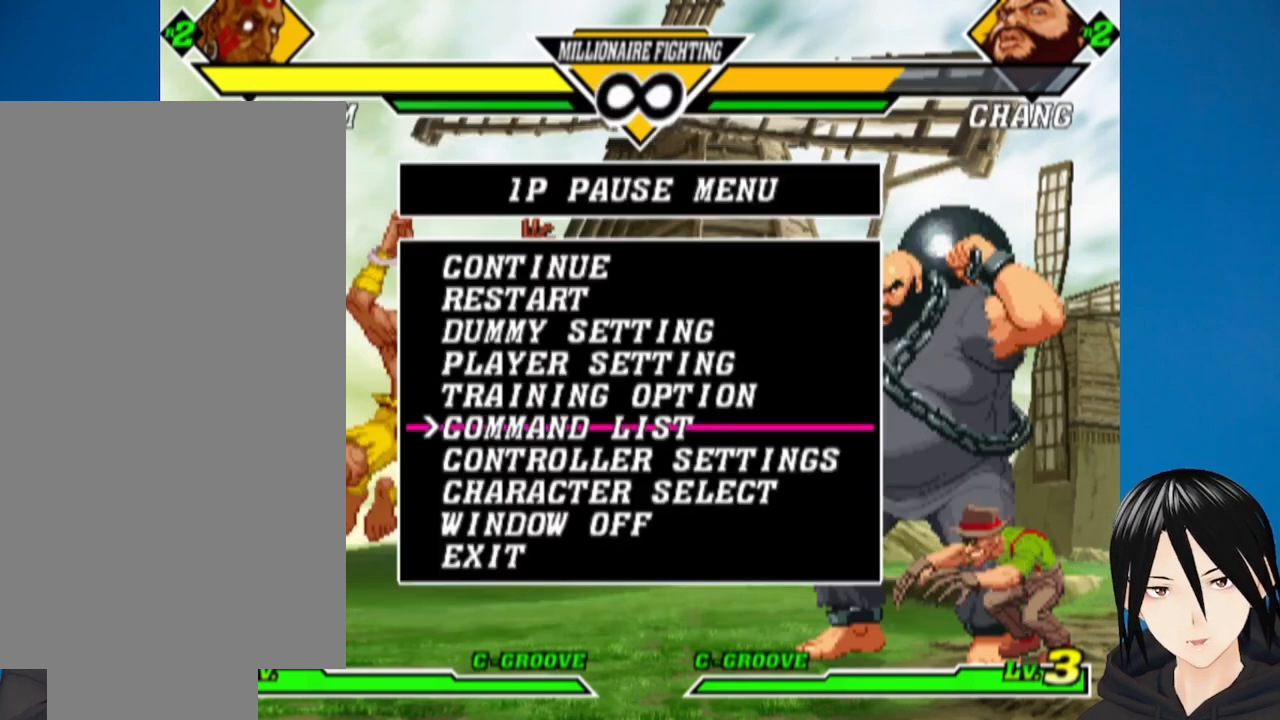
{"buttons": ["DPAD_UP"], "left_stick": "center", "right_stick": "center", "events": [[33, "CIRCLE", "up"], [183, "DPAD_UP", "down"], [250, "DPAD_UP", "up"], [317, "DPAD_UP", "down"], [400, "DPAD_UP", "up"], [467, "DPAD_UP", "down"]]}
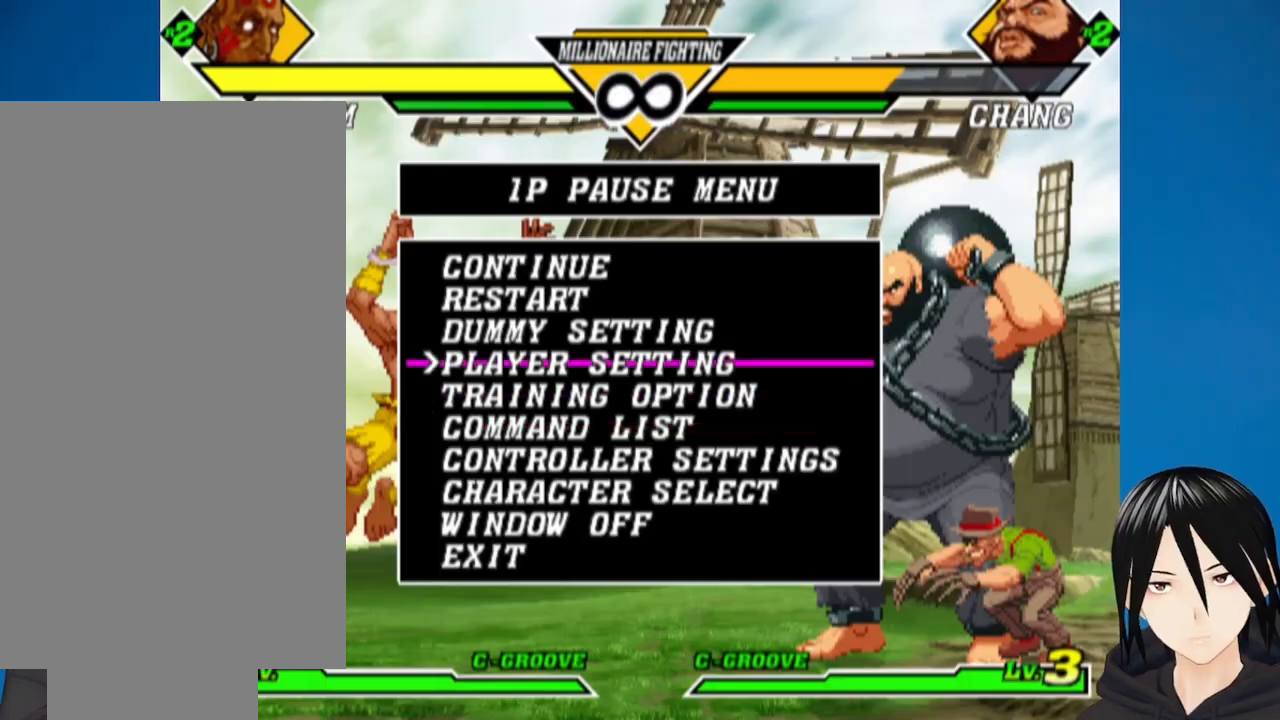
{"buttons": ["CIRCLE"], "left_stick": "center", "right_stick": "center", "events": [[50, "DPAD_UP", "up"], [100, "DPAD_UP", "down"], [167, "DPAD_UP", "up"], [233, "DPAD_UP", "down"], [350, "DPAD_UP", "up"], [400, "CIRCLE", "down"]]}
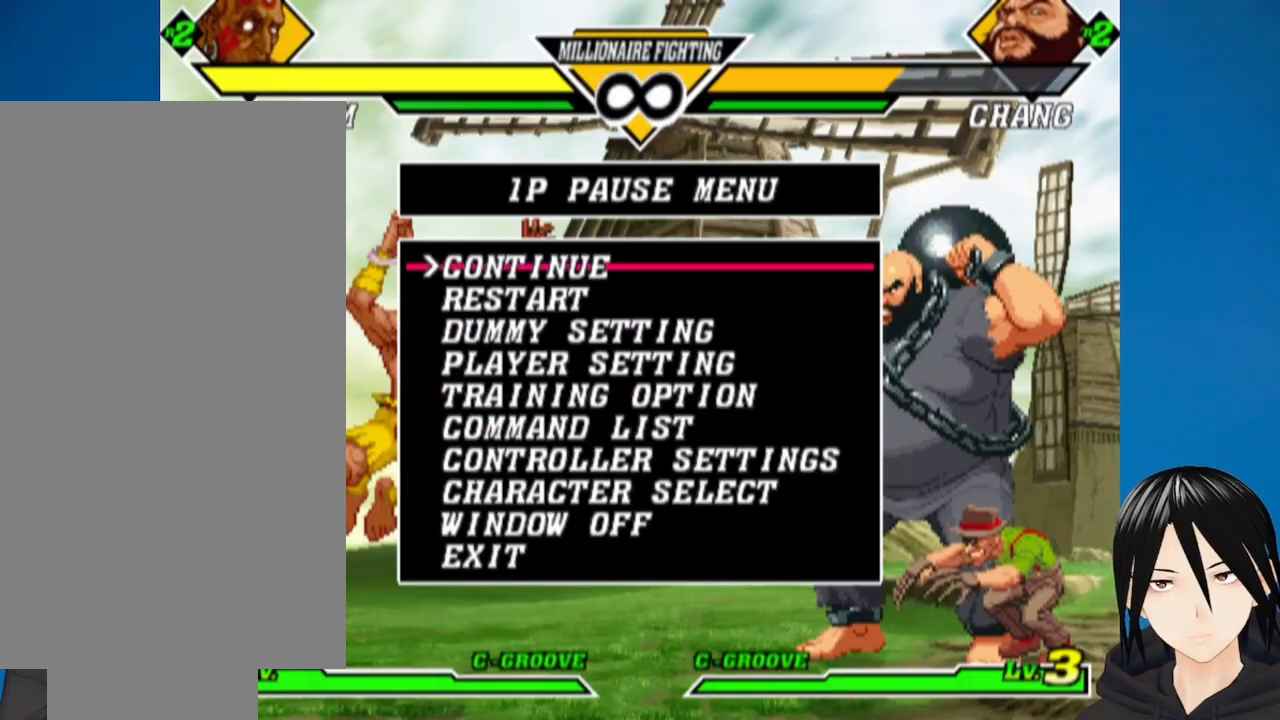
{"buttons": [], "left_stick": "center", "right_stick": "center", "events": [[17, "CIRCLE", "up"], [433, "DPAD_RIGHT", "down"], [500, "DPAD_RIGHT", "up"]]}
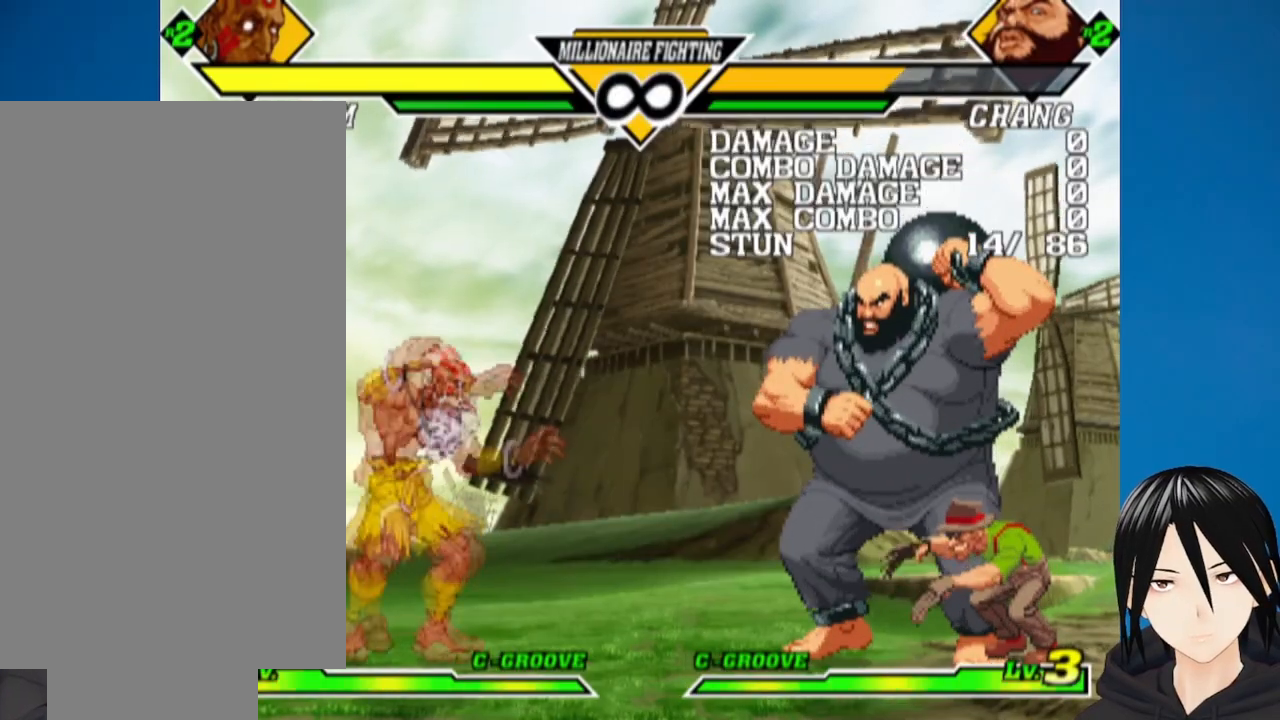
{"buttons": ["DPAD_DOWN", "DPAD_LEFT"], "left_stick": "center", "right_stick": "center", "events": [[83, "DPAD_RIGHT", "down"], [167, "DPAD_DOWN", "down"], [217, "DPAD_RIGHT", "up"], [250, "DPAD_LEFT", "down"], [283, "DPAD_DOWN", "up"], [317, "DPAD_LEFT", "up"], [350, "DPAD_RIGHT", "down"], [367, "DPAD_DOWN", "down"], [417, "DPAD_RIGHT", "up"], [450, "DPAD_LEFT", "down"]]}
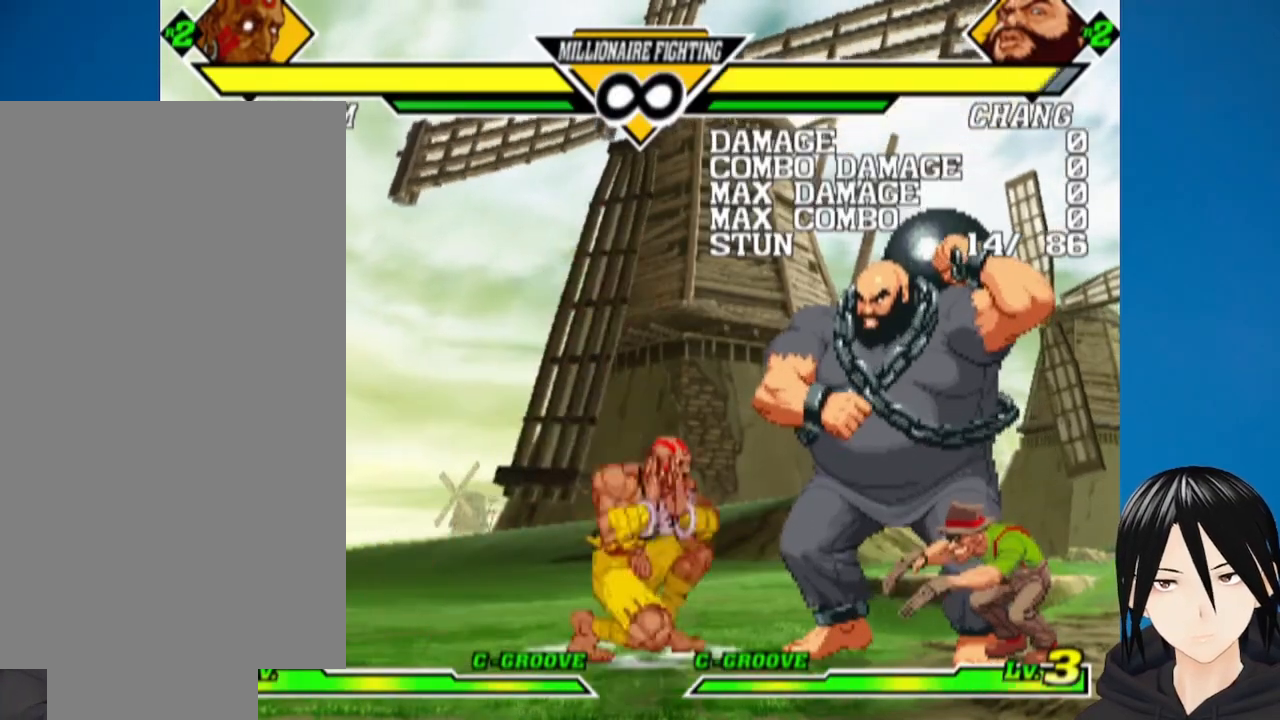
{"buttons": [], "left_stick": "center", "right_stick": "center", "events": [[17, "DPAD_DOWN", "up"], [83, "L1", "down"], [100, "DPAD_LEFT", "up"], [117, "L1", "up"]]}
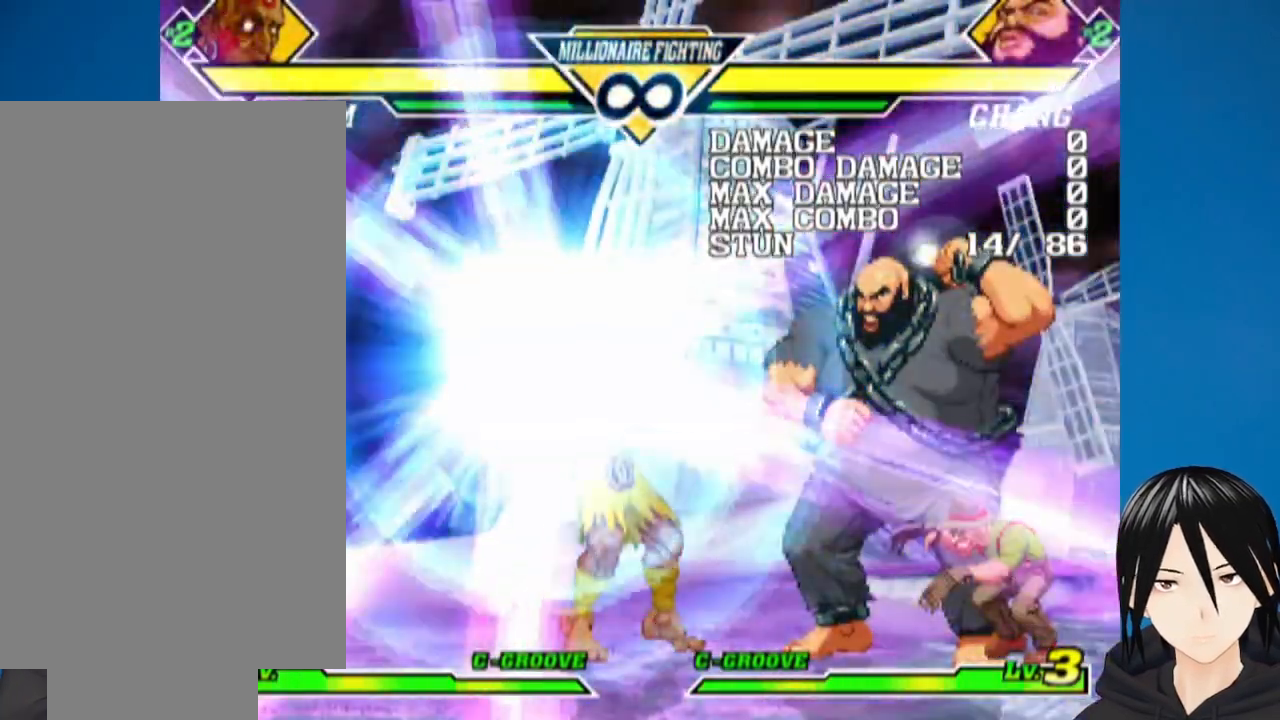
{"buttons": ["DPAD_LEFT"], "left_stick": "center", "right_stick": "center", "events": [[233, "DPAD_LEFT", "down"]]}
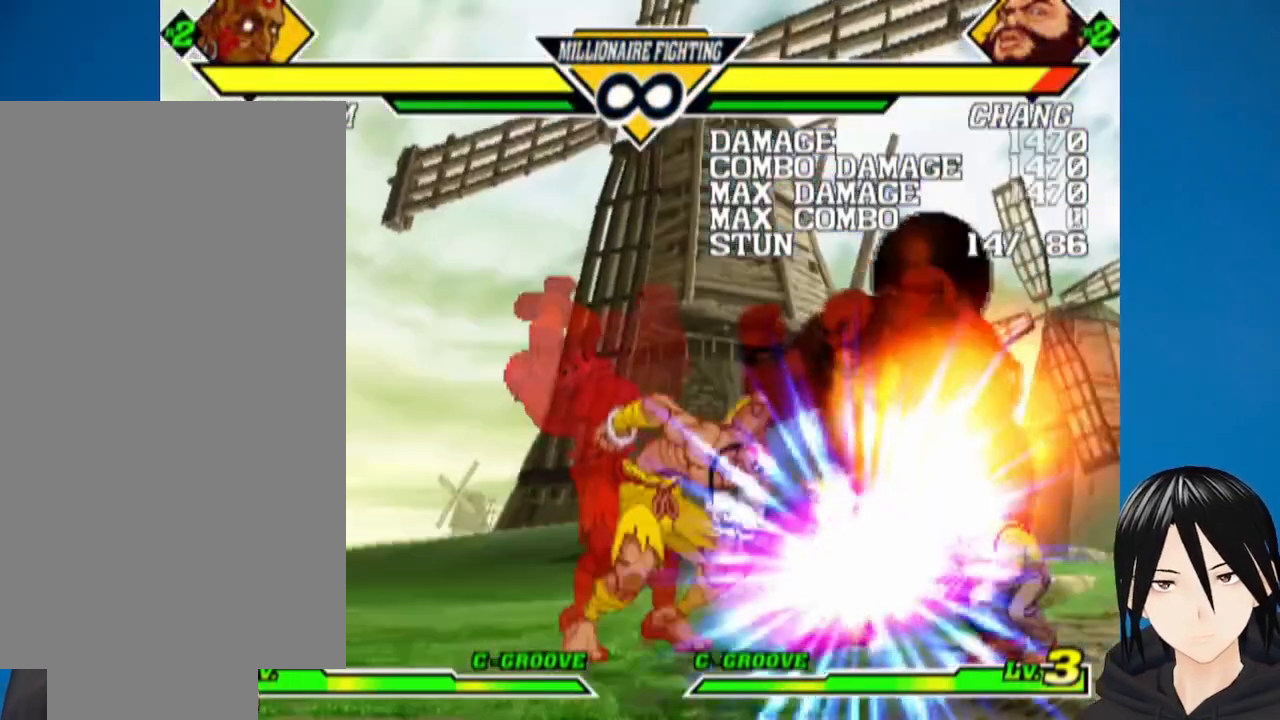
{"buttons": ["DPAD_LEFT"], "left_stick": "center", "right_stick": "center", "events": []}
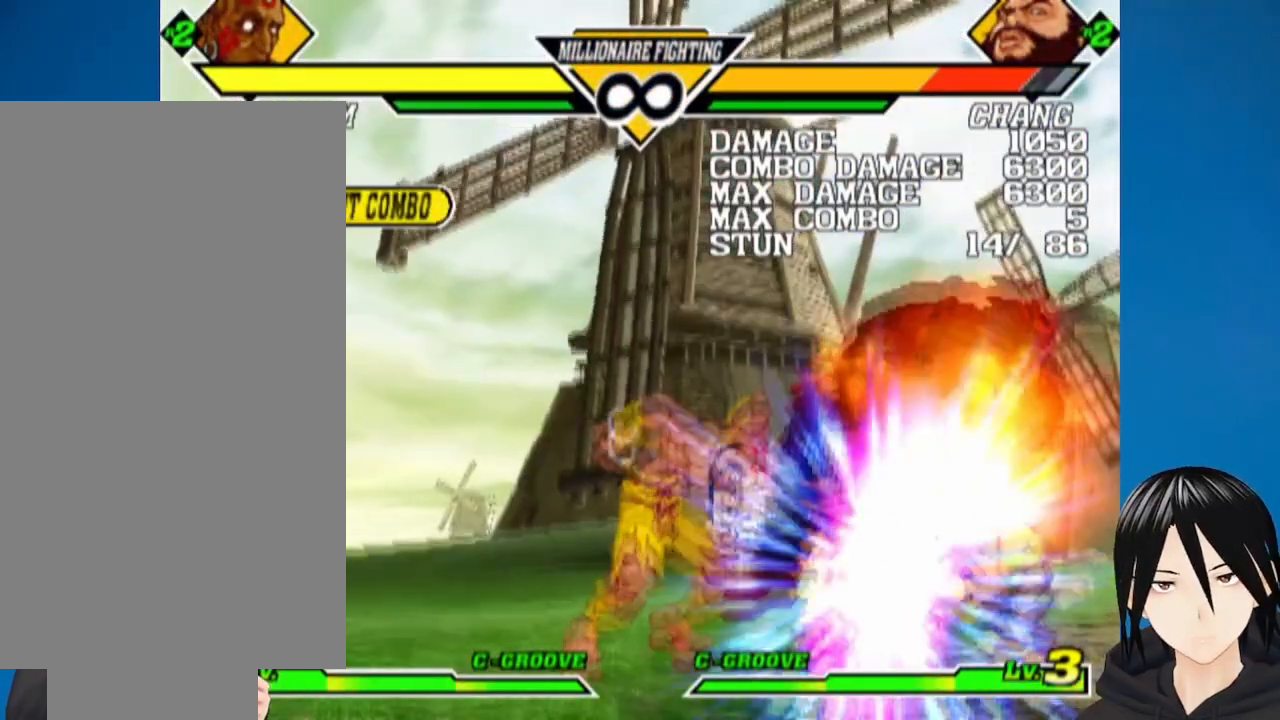
{"buttons": [], "left_stick": "center", "right_stick": "center", "events": [[300, "DPAD_LEFT", "up"], [417, "DPAD_RIGHT", "down"], [483, "DPAD_RIGHT", "up"]]}
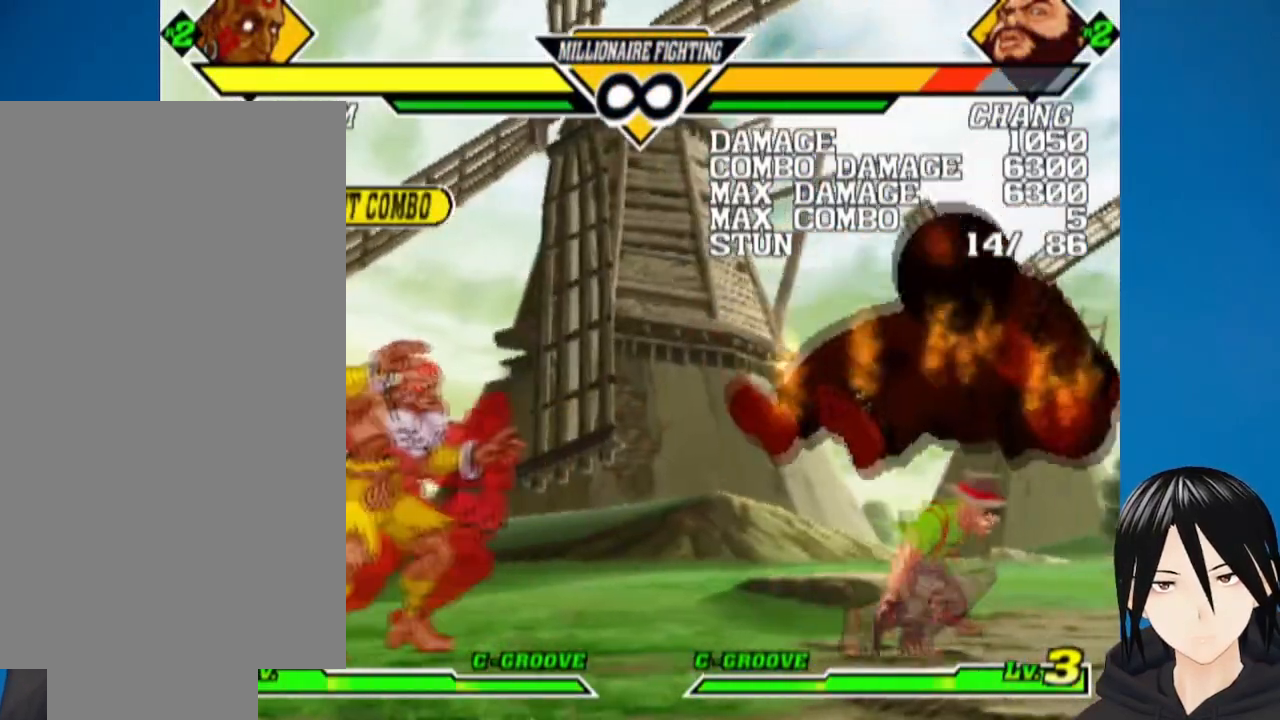
{"buttons": [], "left_stick": "center", "right_stick": "center", "events": [[50, "DPAD_RIGHT", "down"], [200, "DPAD_RIGHT", "up"], [300, "DPAD_RIGHT", "down"], [467, "DPAD_RIGHT", "up"]]}
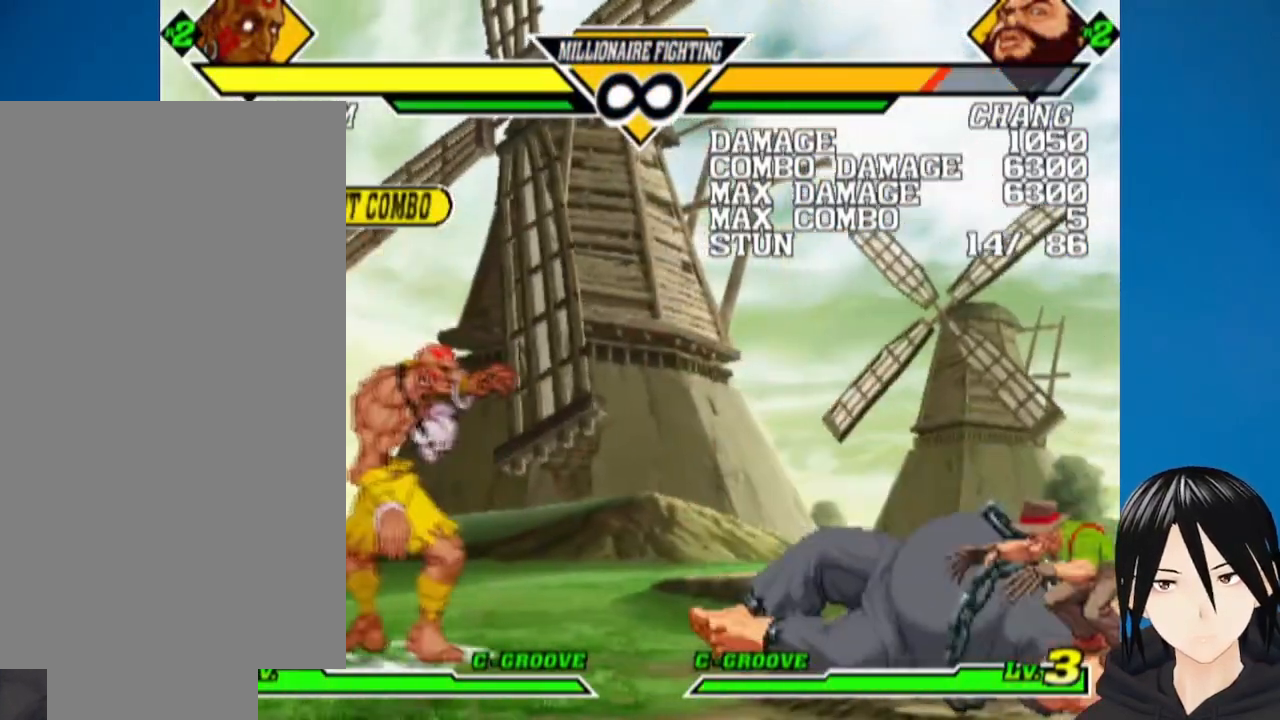
{"buttons": [], "left_stick": "center", "right_stick": "center", "events": [[133, "DPAD_LEFT", "down"], [467, "DPAD_LEFT", "up"]]}
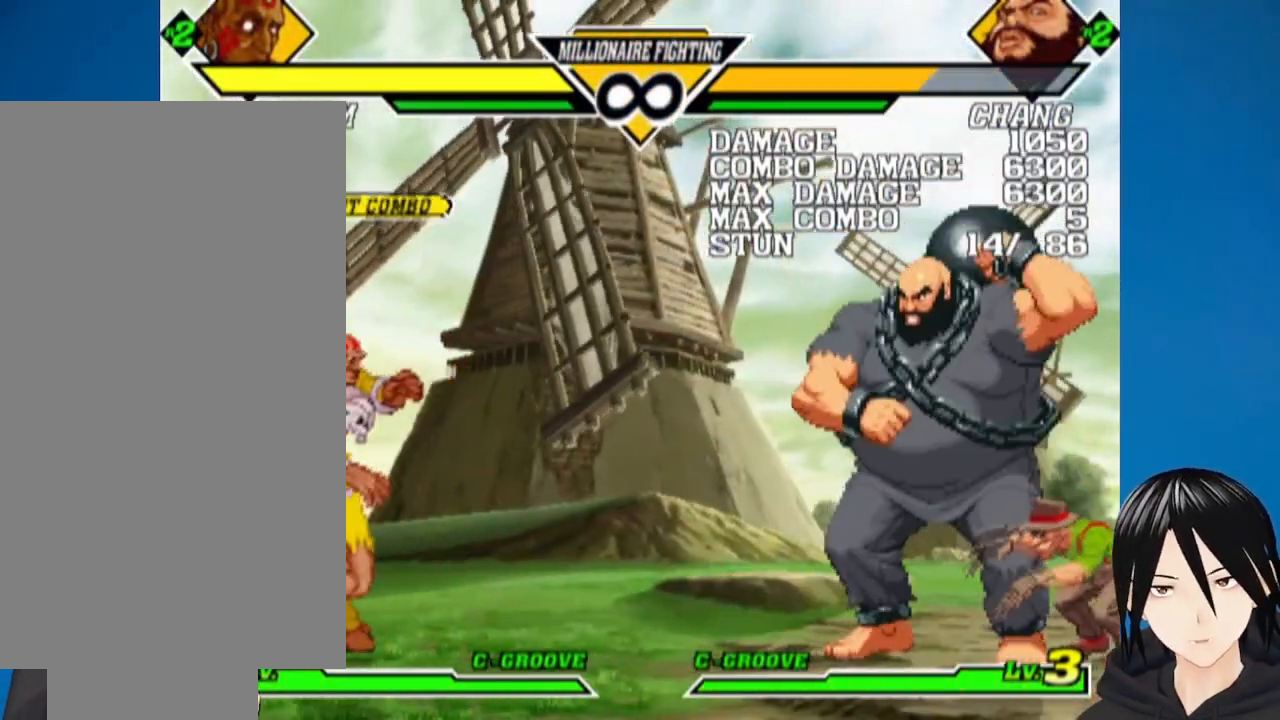
{"buttons": [], "left_stick": "center", "right_stick": "center", "events": [[100, "DPAD_RIGHT", "down"], [150, "DPAD_RIGHT", "up"], [233, "DPAD_RIGHT", "down"], [433, "DPAD_RIGHT", "up"]]}
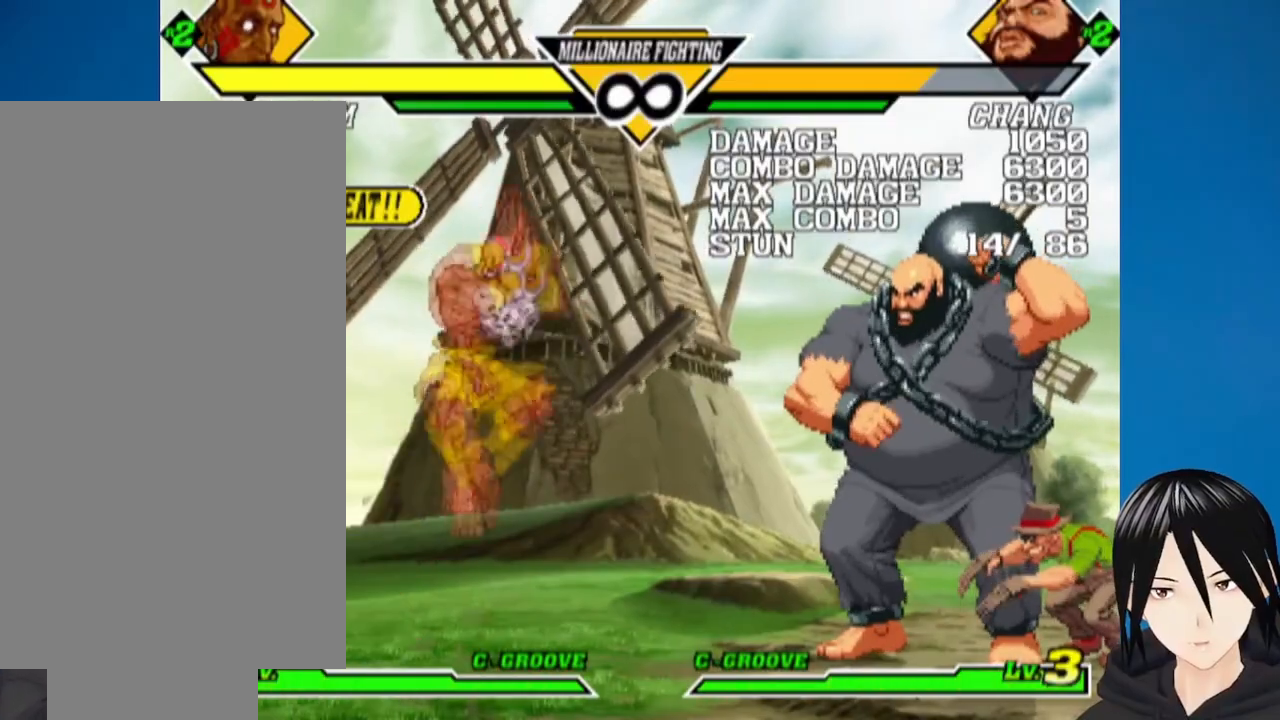
{"buttons": [], "left_stick": "center", "right_stick": "center", "events": [[150, "DPAD_LEFT", "down"], [350, "DPAD_LEFT", "up"]]}
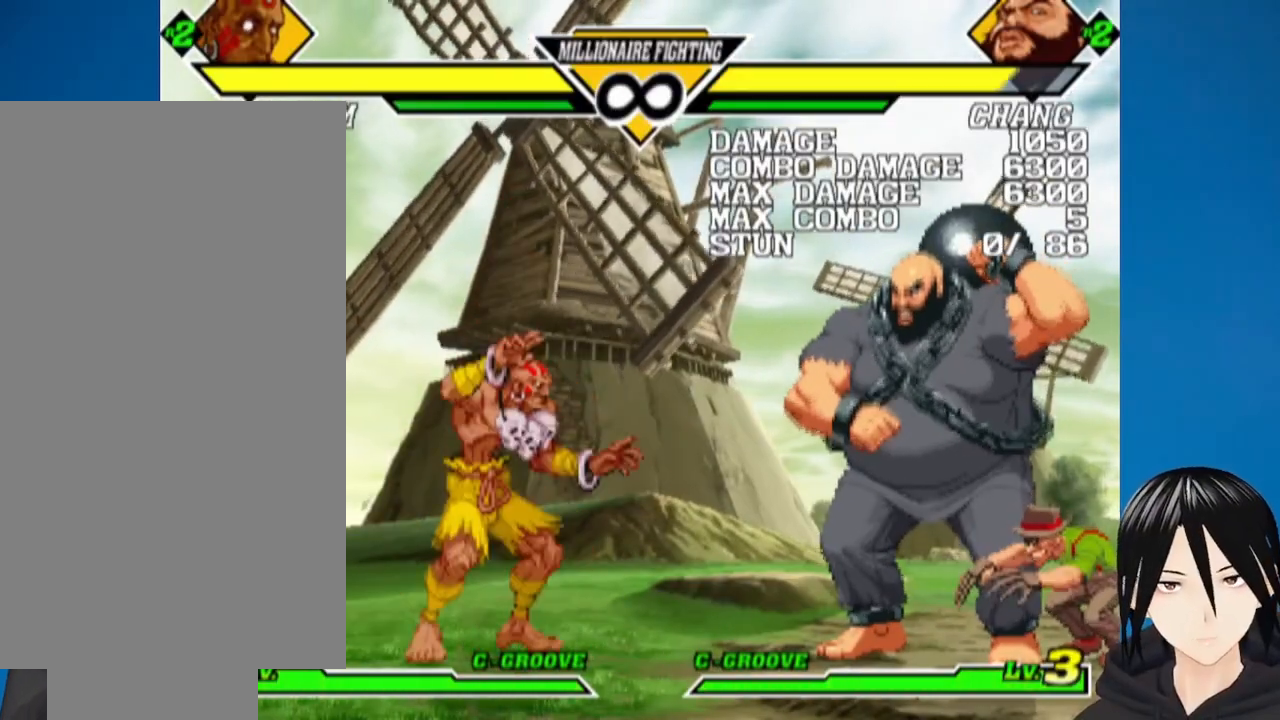
{"buttons": ["DPAD_RIGHT"], "left_stick": "center", "right_stick": "center", "events": [[150, "DPAD_LEFT", "down"], [267, "DPAD_LEFT", "up"], [467, "DPAD_RIGHT", "down"]]}
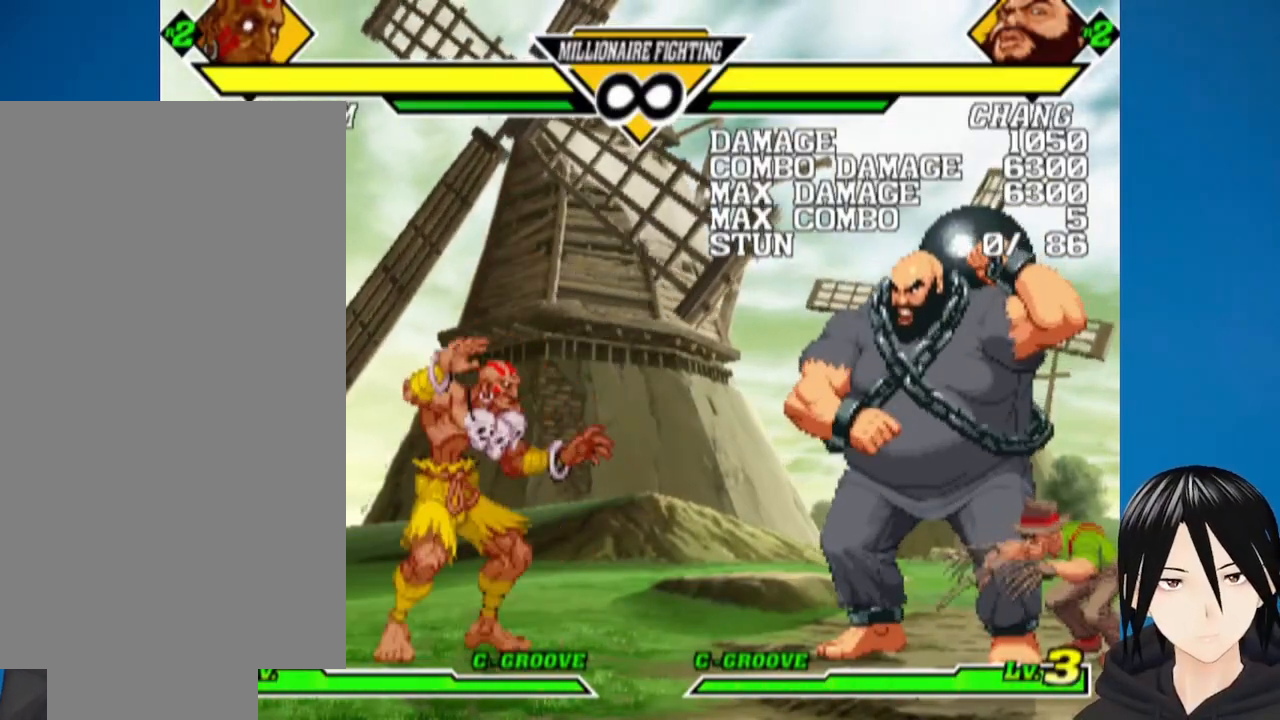
{"buttons": ["DPAD_DOWN", "DPAD_LEFT"], "left_stick": "center", "right_stick": "center", "events": [[33, "DPAD_RIGHT", "up"], [117, "DPAD_RIGHT", "down"], [200, "DPAD_DOWN", "down"], [250, "DPAD_RIGHT", "up"], [283, "DPAD_LEFT", "down"], [317, "DPAD_DOWN", "up"], [333, "DPAD_LEFT", "up"], [383, "DPAD_RIGHT", "down"], [400, "DPAD_DOWN", "down"], [467, "DPAD_RIGHT", "up"], [483, "DPAD_LEFT", "down"]]}
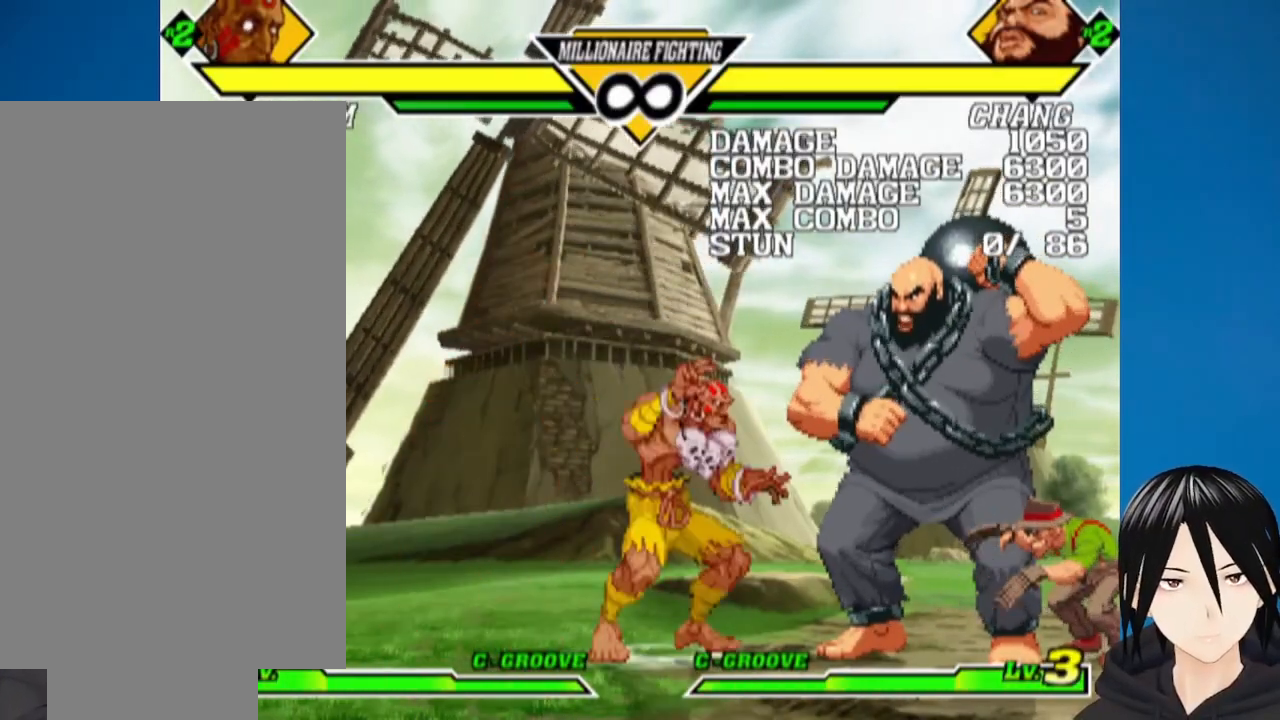
{"buttons": [], "left_stick": "center", "right_stick": "center", "events": [[50, "DPAD_DOWN", "up"], [83, "L1", "down"], [167, "L1", "up"], [217, "DPAD_LEFT", "up"]]}
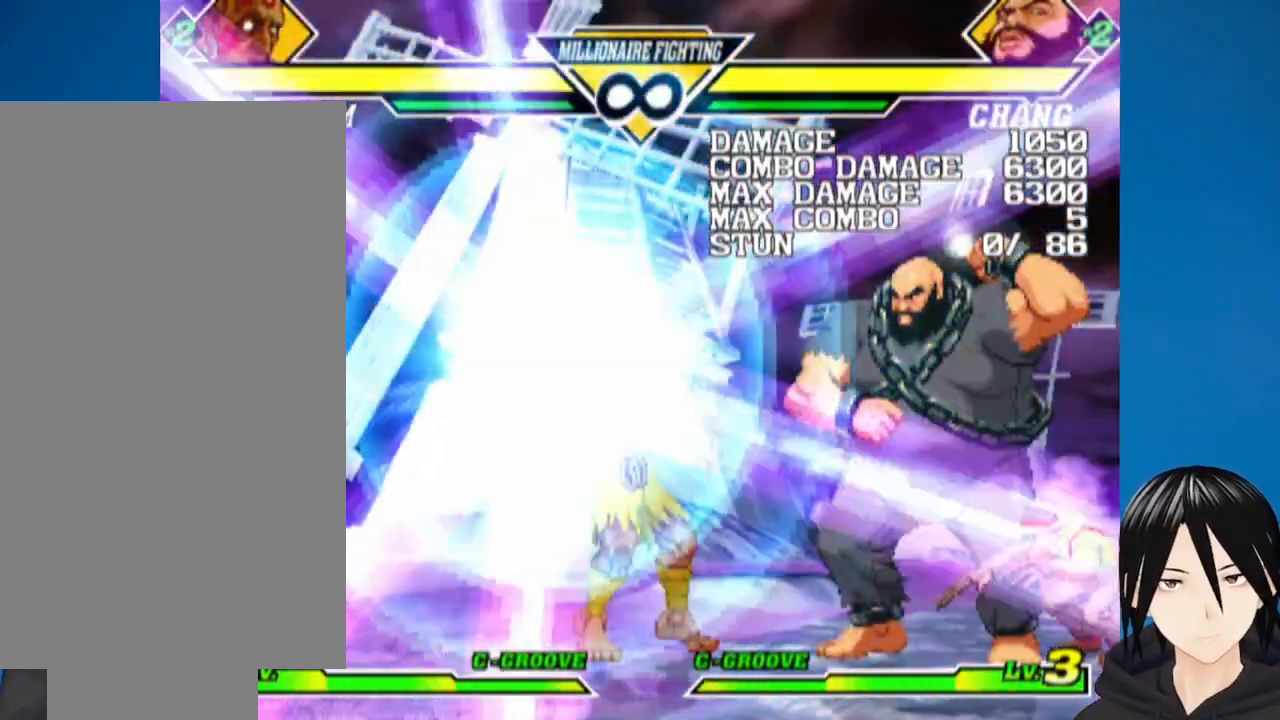
{"buttons": ["DPAD_LEFT"], "left_stick": "center", "right_stick": "center", "events": [[100, "DPAD_LEFT", "down"]]}
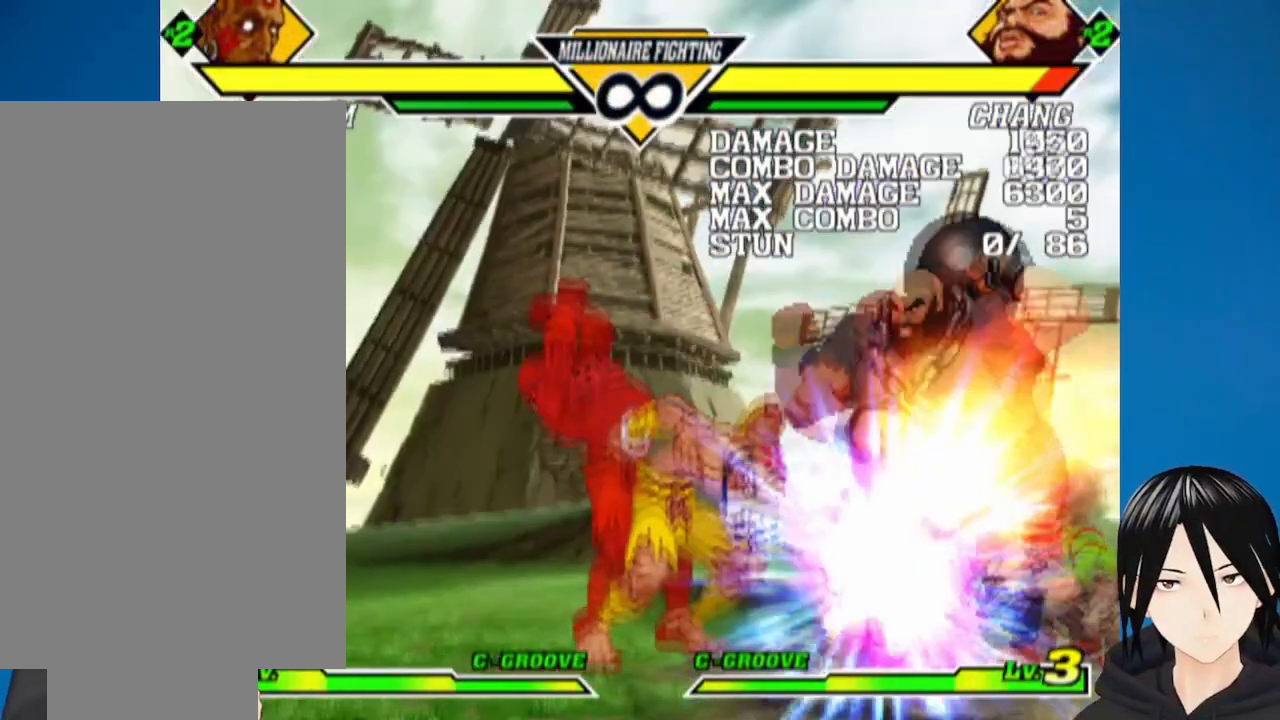
{"buttons": ["DPAD_LEFT"], "left_stick": "center", "right_stick": "center", "events": []}
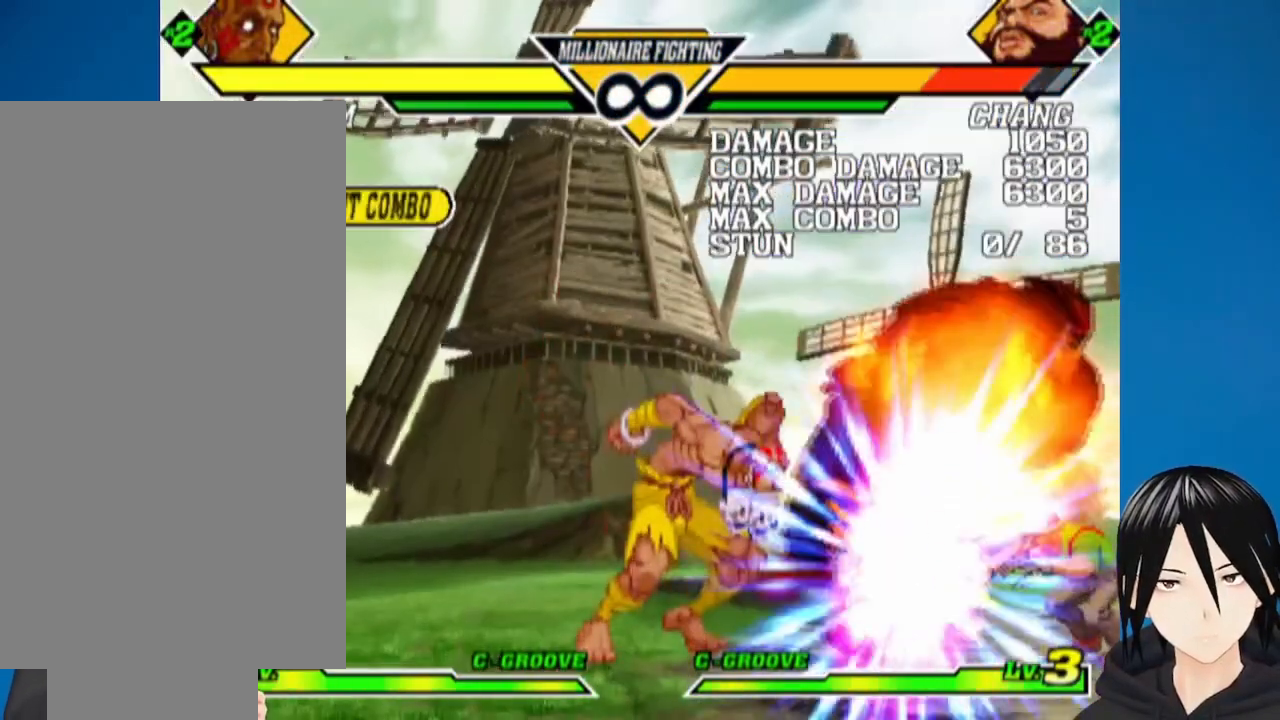
{"buttons": [], "left_stick": "center", "right_stick": "center", "events": [[483, "DPAD_LEFT", "up"]]}
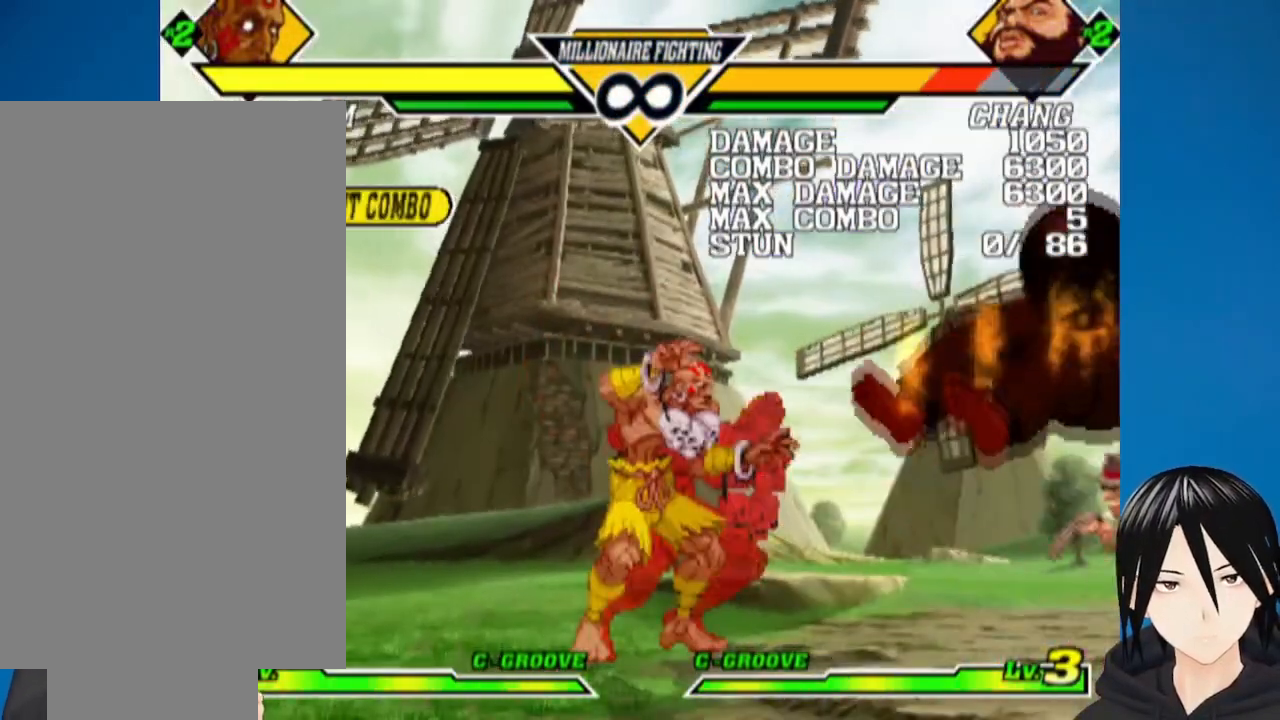
{"buttons": ["DPAD_RIGHT"], "left_stick": "center", "right_stick": "center", "events": [[217, "DPAD_RIGHT", "down"]]}
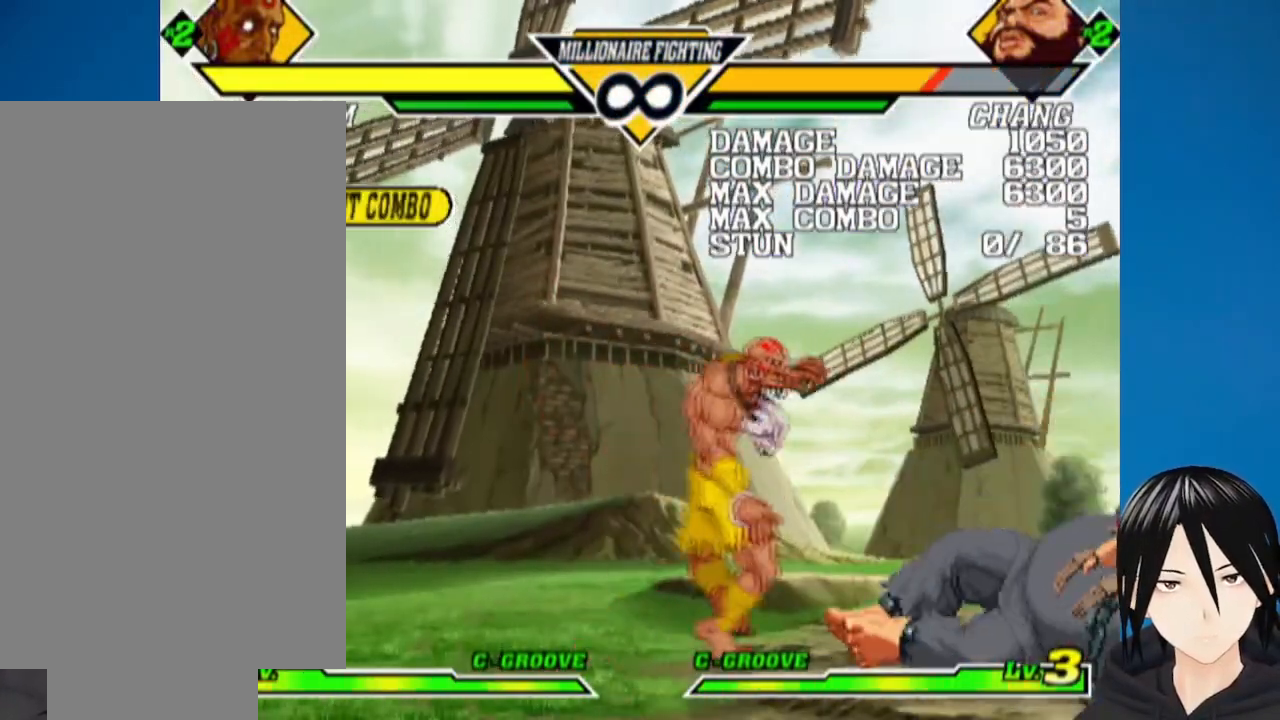
{"buttons": ["CIRCLE", "DPAD_LEFT"], "left_stick": "center", "right_stick": "center", "events": [[250, "DPAD_RIGHT", "up"], [417, "DPAD_LEFT", "down"], [500, "CIRCLE", "down"]]}
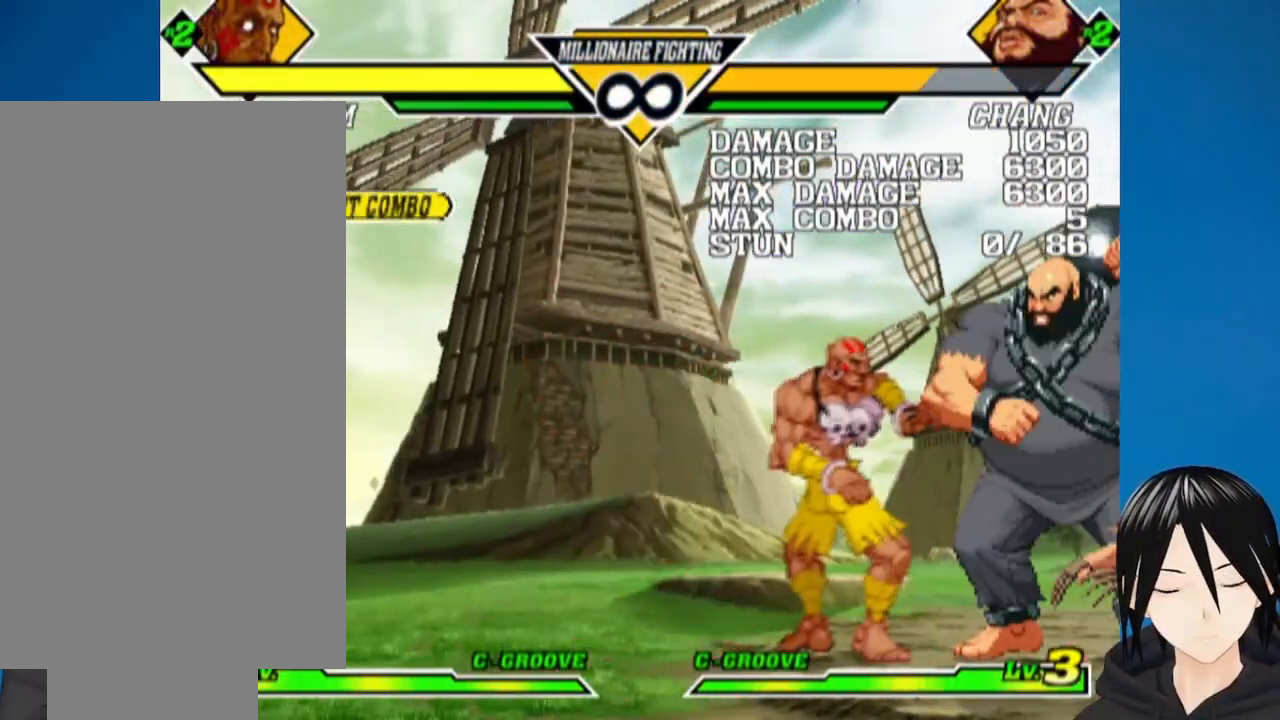
{"buttons": [], "left_stick": "center", "right_stick": "center", "events": [[50, "DPAD_LEFT", "up"], [117, "CIRCLE", "up"], [117, "DPAD_RIGHT", "down"], [133, "DPAD_DOWN", "down"], [150, "DPAD_RIGHT", "up"], [167, "DPAD_LEFT", "down"], [217, "DPAD_DOWN", "up"], [250, "SQUARE", "down"], [317, "DPAD_LEFT", "up"], [433, "SQUARE", "up"]]}
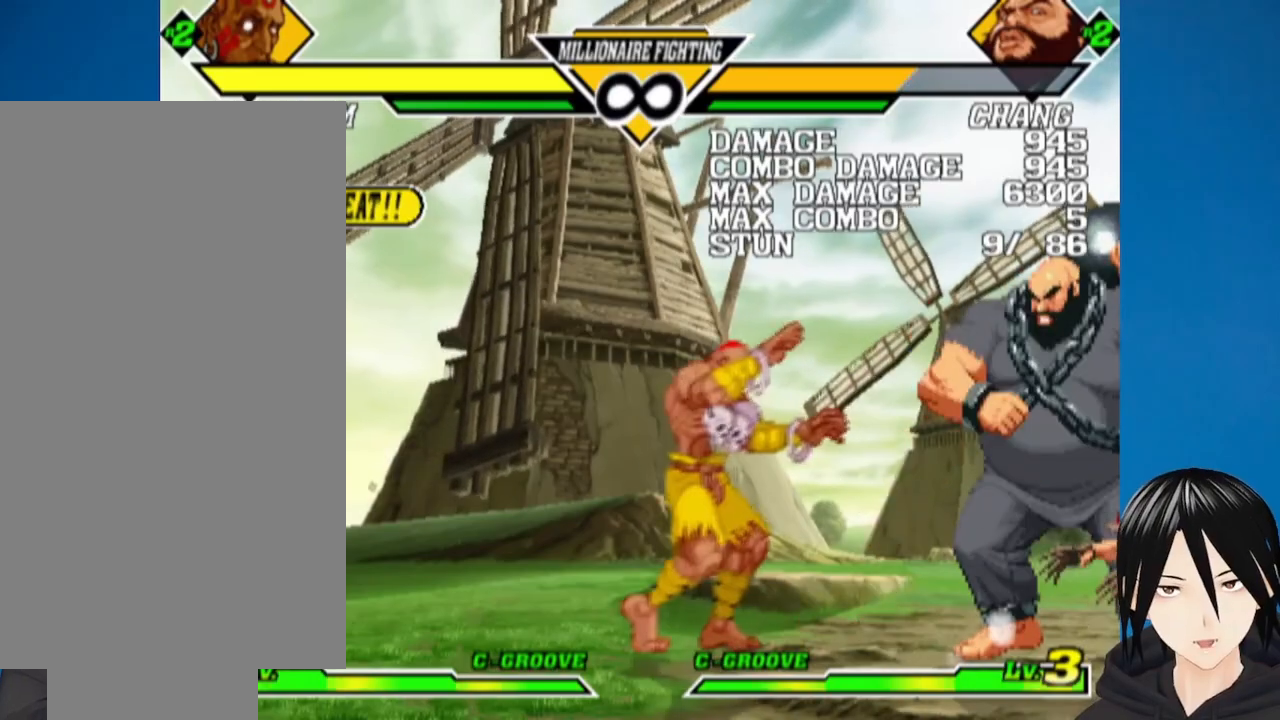
{"buttons": [], "left_stick": "center", "right_stick": "center", "events": [[217, "DPAD_RIGHT", "down"], [500, "DPAD_RIGHT", "up"]]}
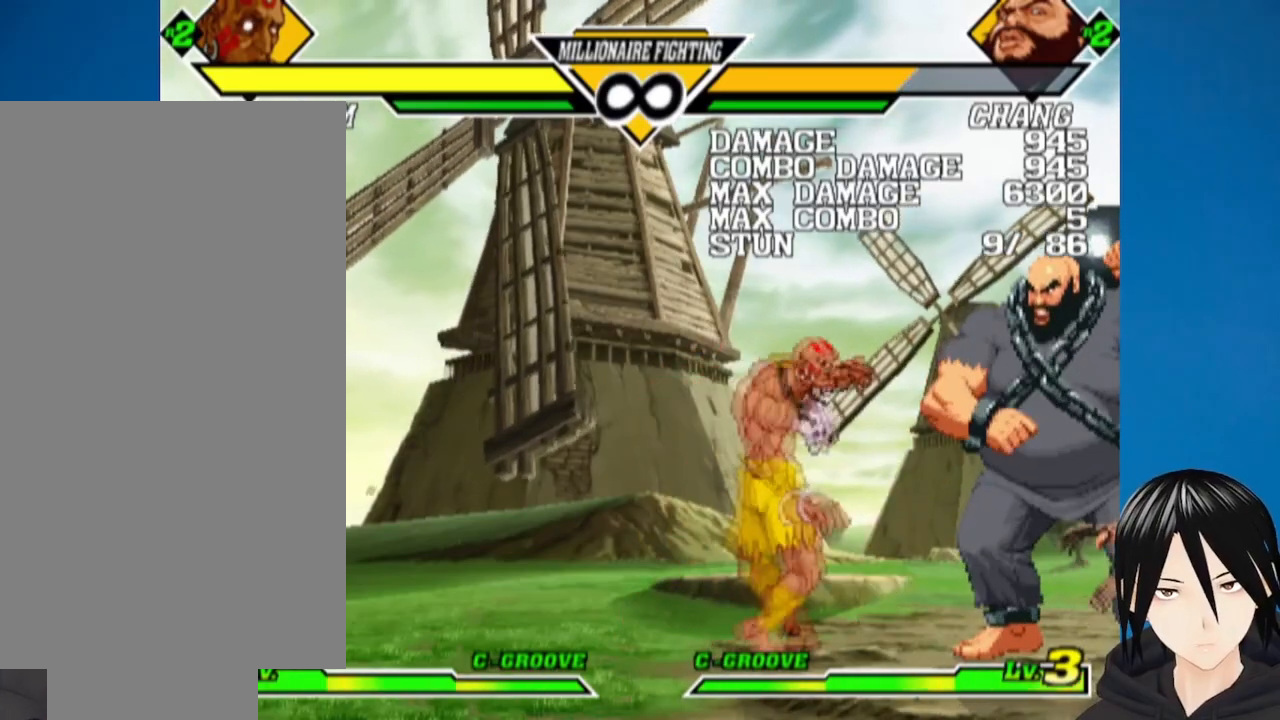
{"buttons": ["SQUARE"], "left_stick": "center", "right_stick": "center", "events": [[67, "DPAD_LEFT", "down"], [117, "CIRCLE", "down"], [183, "DPAD_LEFT", "up"], [217, "DPAD_RIGHT", "down"], [233, "CIRCLE", "up"], [250, "DPAD_DOWN", "down"], [283, "DPAD_RIGHT", "up"], [300, "DPAD_LEFT", "down"], [333, "DPAD_DOWN", "up"], [367, "SQUARE", "down"], [433, "DPAD_LEFT", "up"]]}
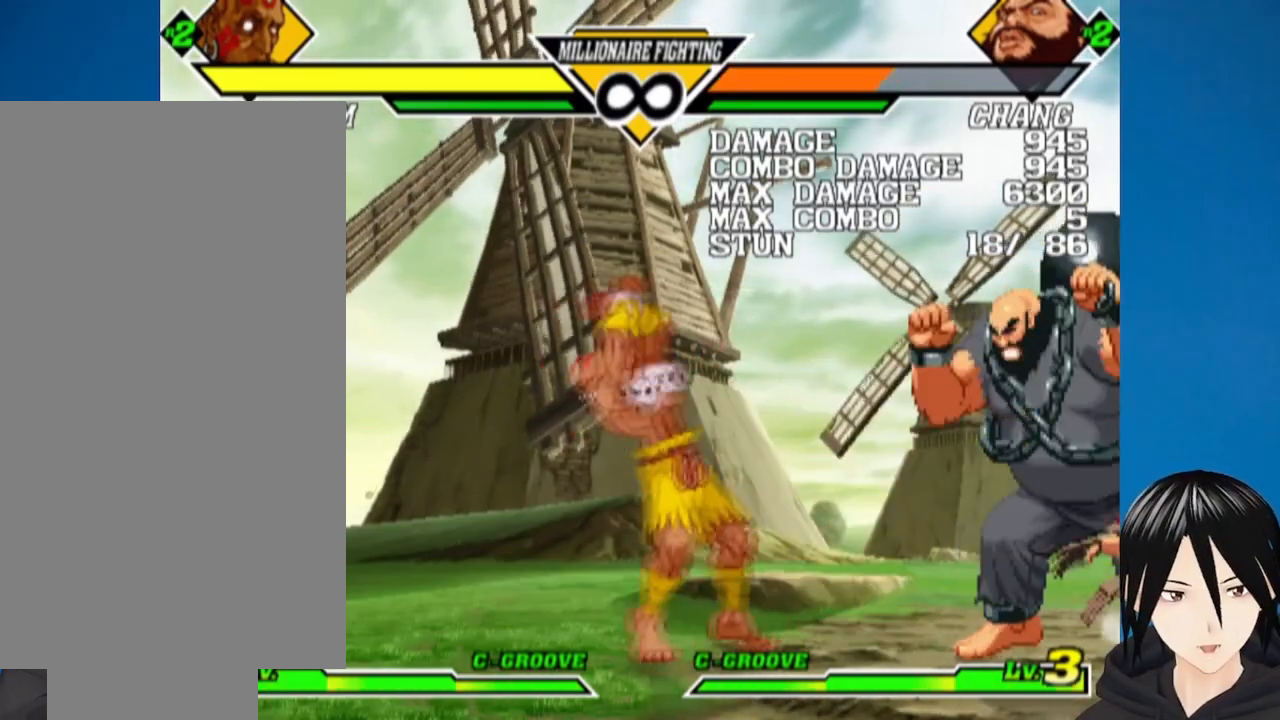
{"buttons": [], "left_stick": "center", "right_stick": "center", "events": [[50, "SQUARE", "up"], [117, "DPAD_RIGHT", "down"], [417, "DPAD_RIGHT", "up"]]}